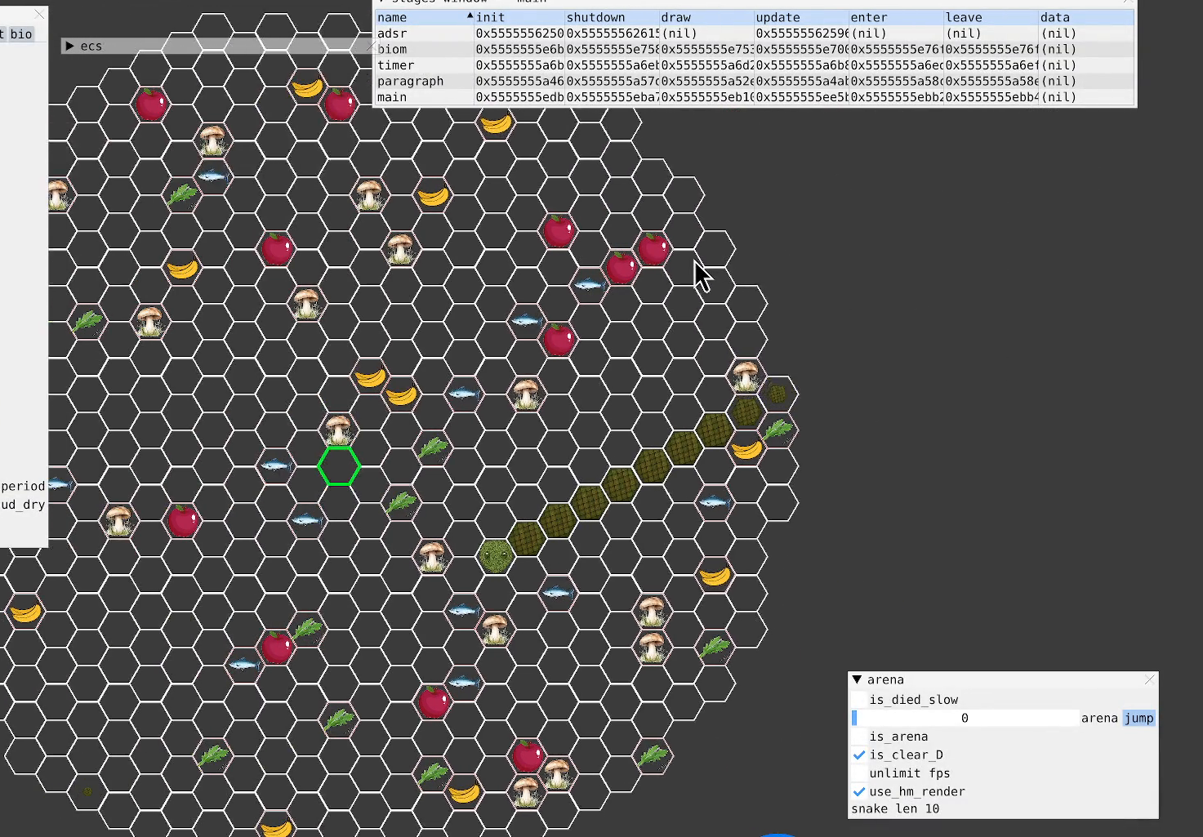
Gameplay with a controller (Xbox layout); each line is a JSON object with the inputs held at the frame after it. "events" lists button and stick changes between this image and that frame as [ms after this image, input, new state], when the widget could be followed in between. Not read: L3 R3.
{"buttons": [], "left_stick": "center", "right_stick": "center", "events": [[133, "right_stick", "center"]]}
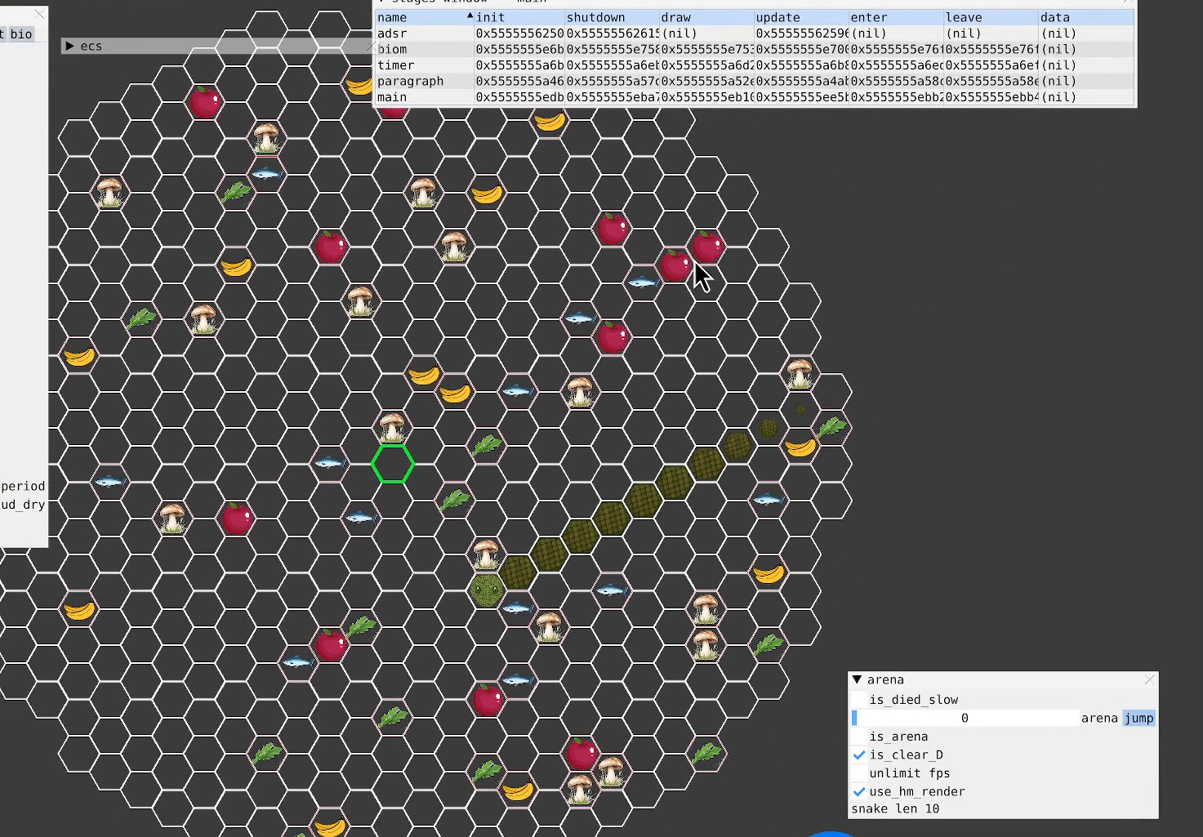
{"buttons": [], "left_stick": "center", "right_stick": "center", "events": []}
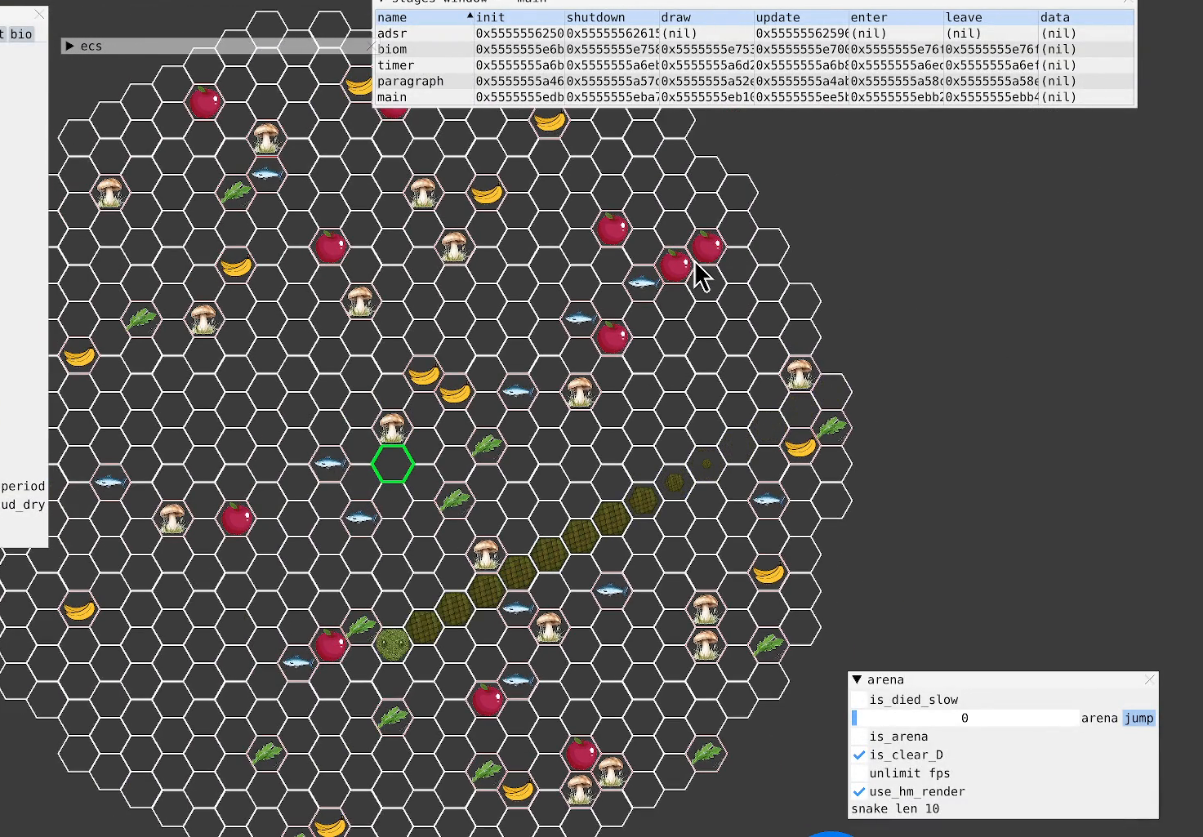
{"buttons": [], "left_stick": "center", "right_stick": "center", "events": [[333, "left_stick", "down"], [500, "left_stick", "center"]]}
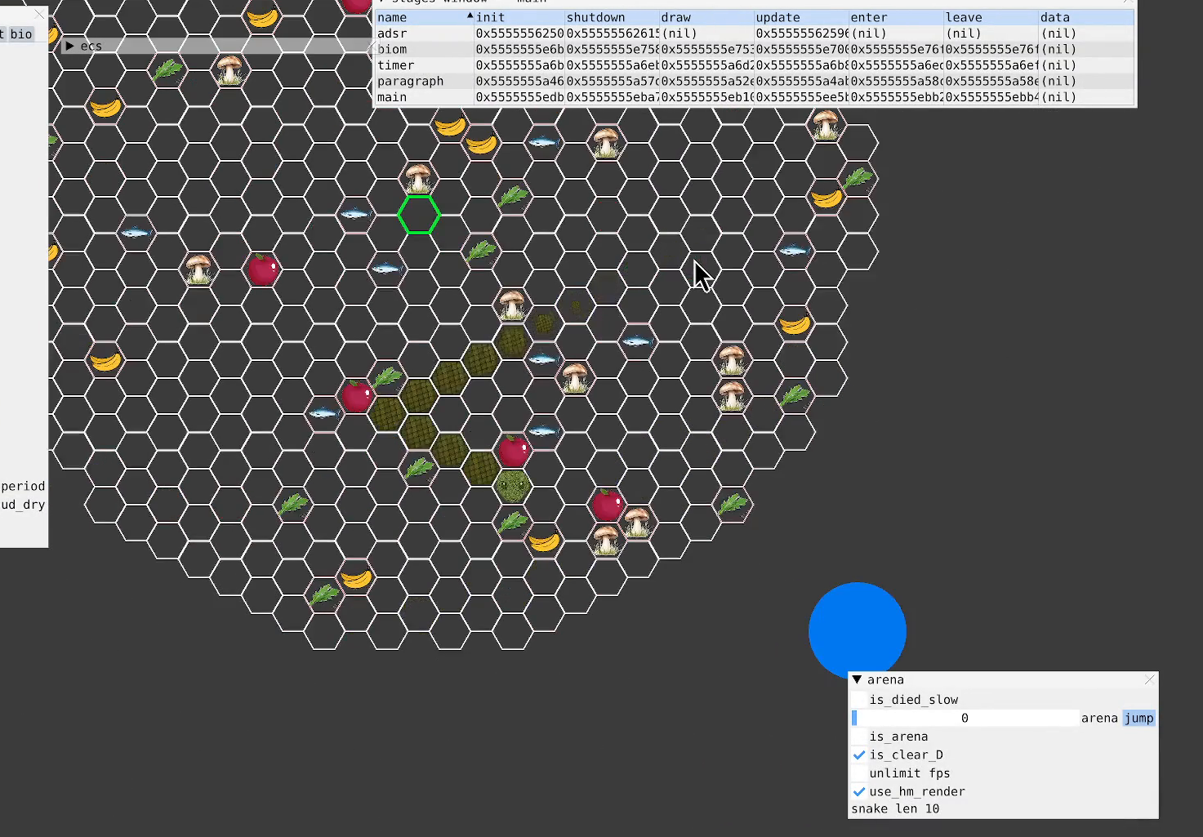
{"buttons": [], "left_stick": "center", "right_stick": "center", "events": [[200, "left_stick", "up"], [500, "left_stick", "center"]]}
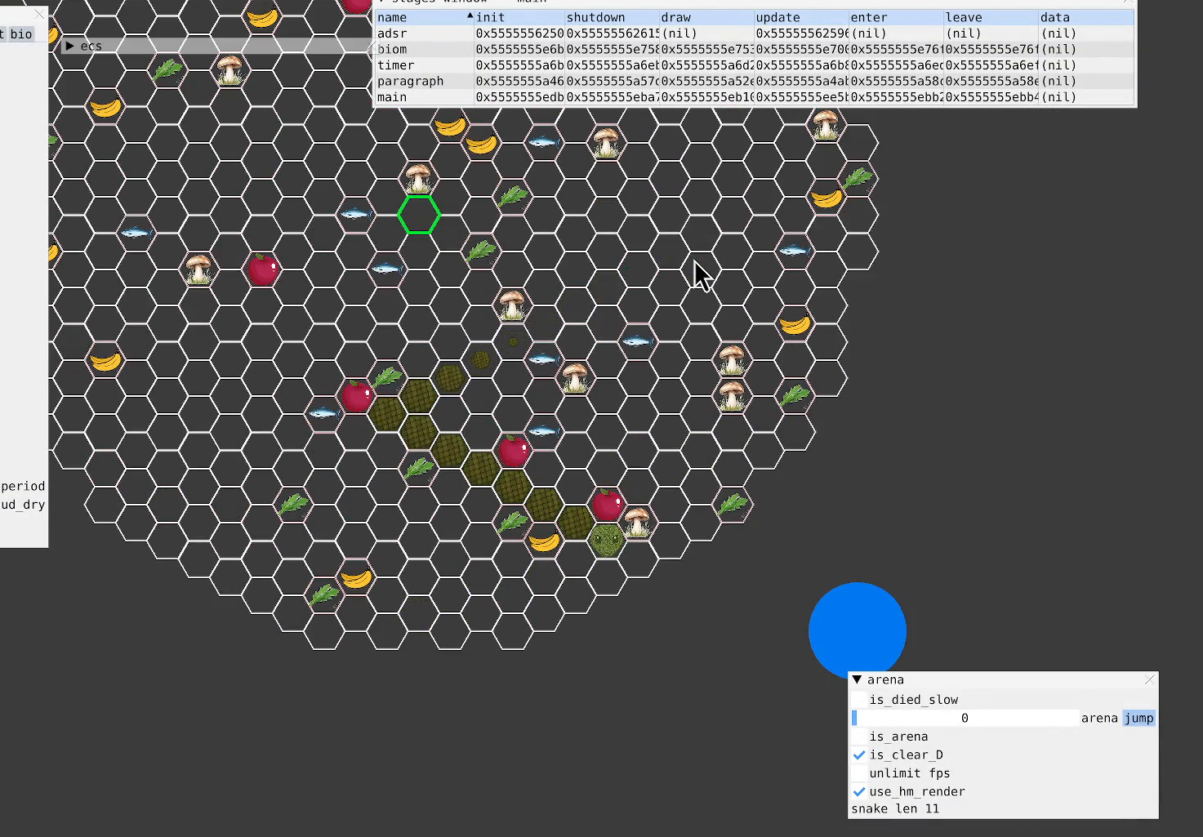
{"buttons": [], "left_stick": "center", "right_stick": "center", "events": []}
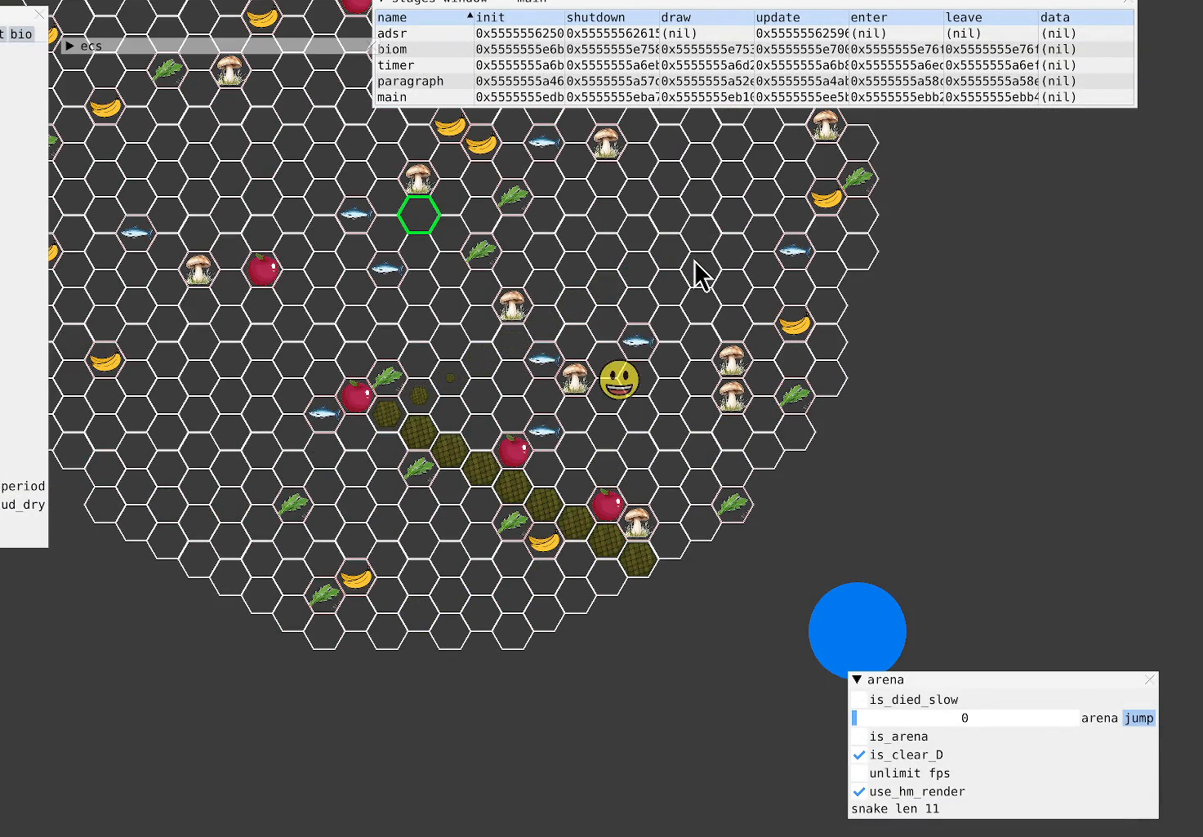
{"buttons": [], "left_stick": "center", "right_stick": "center", "events": [[100, "L1", "down"], [233, "L1", "up"]]}
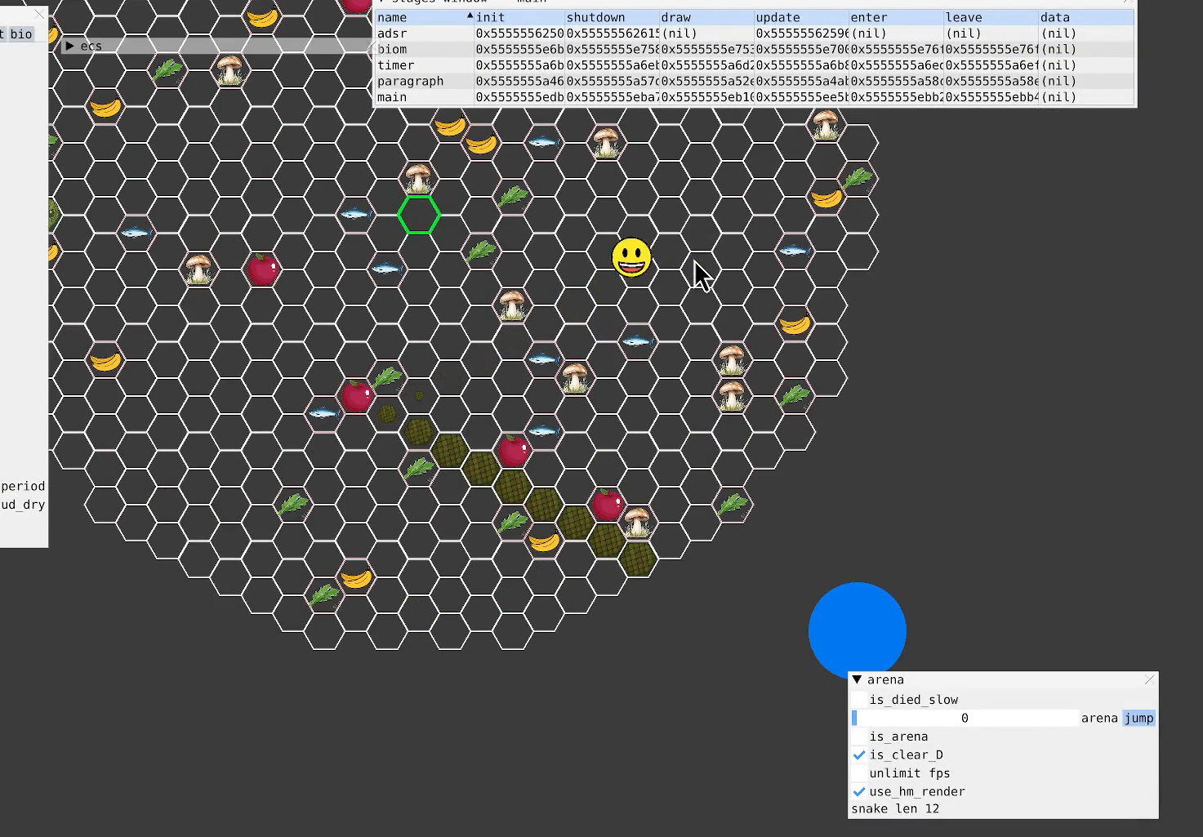
{"buttons": [], "left_stick": "center", "right_stick": "center", "events": []}
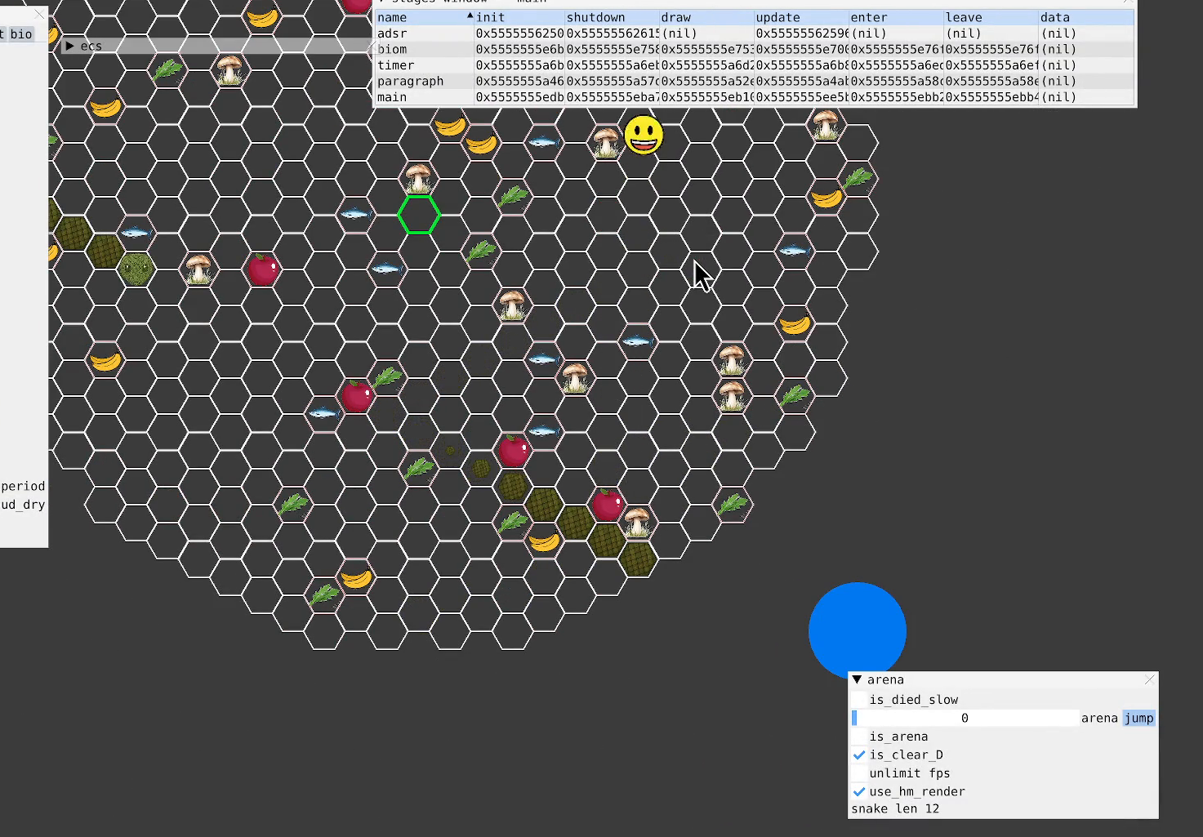
{"buttons": [], "left_stick": "center", "right_stick": "center", "events": []}
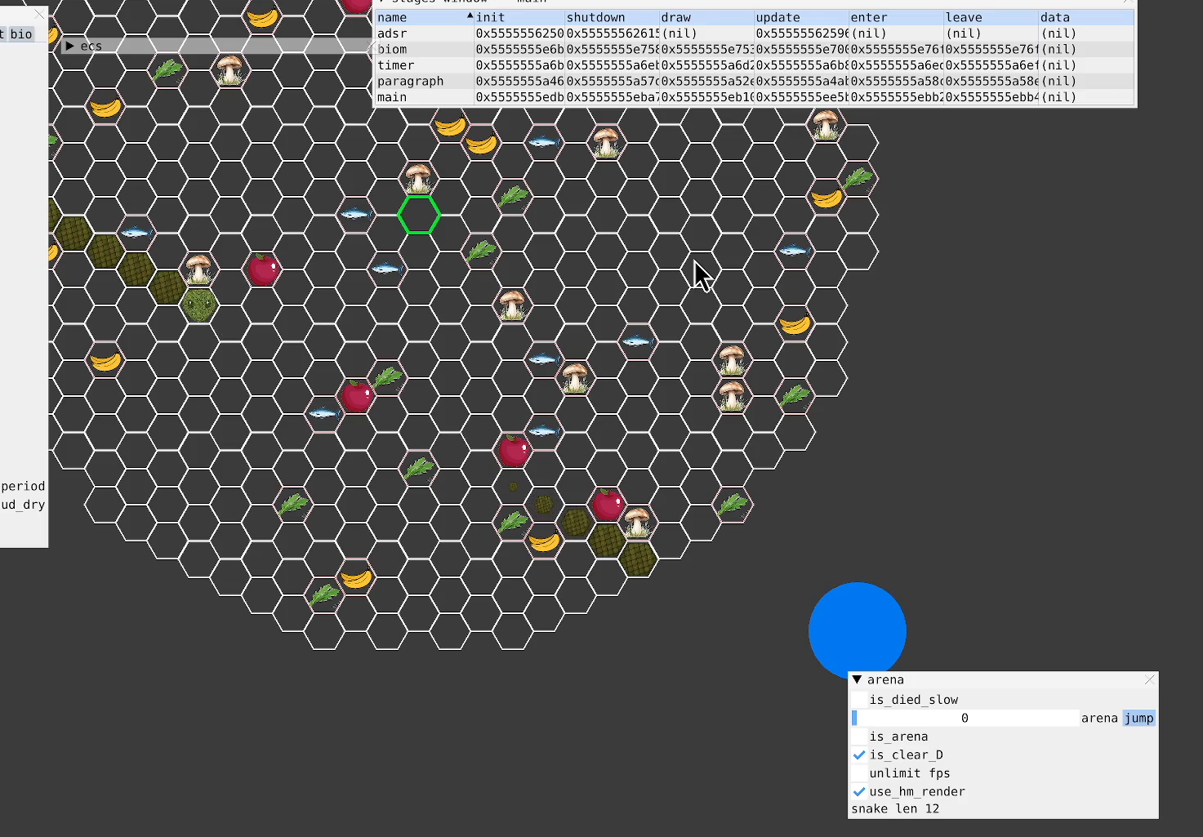
{"buttons": [], "left_stick": "center", "right_stick": "center", "events": []}
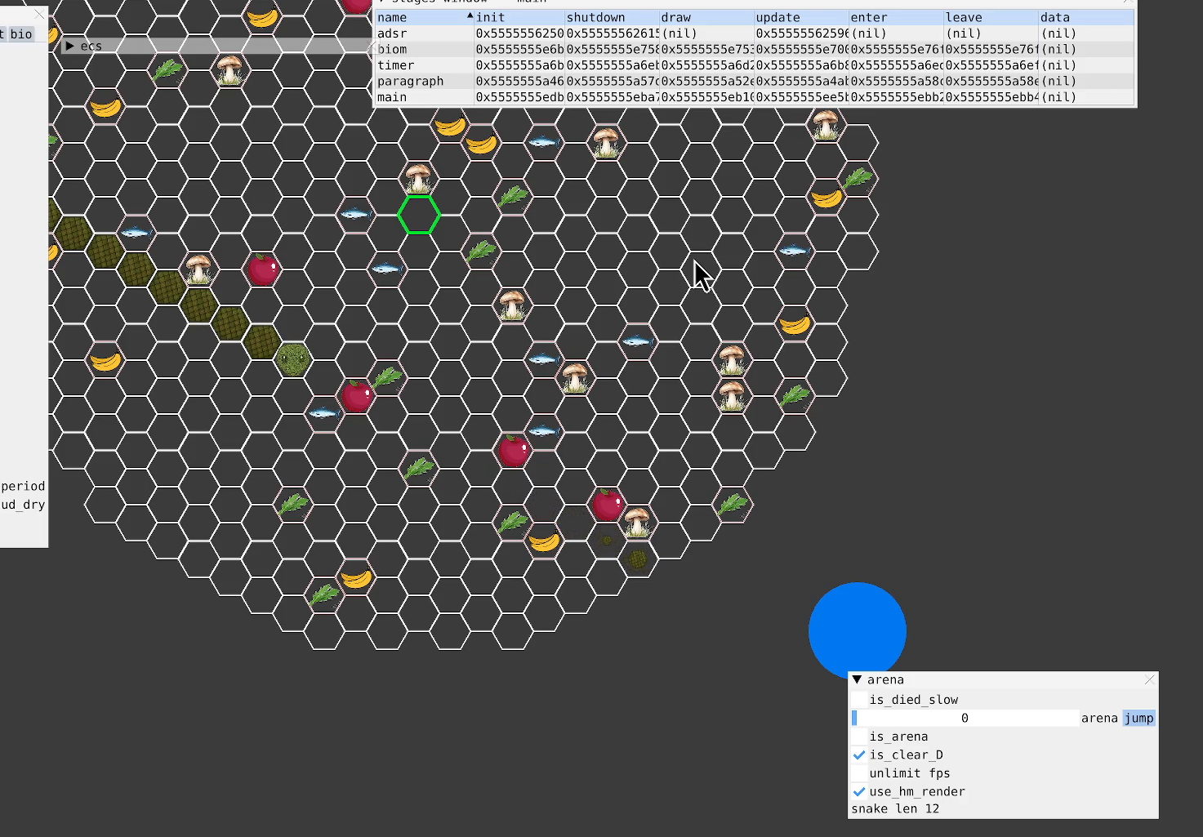
{"buttons": [], "left_stick": "center", "right_stick": "center", "events": []}
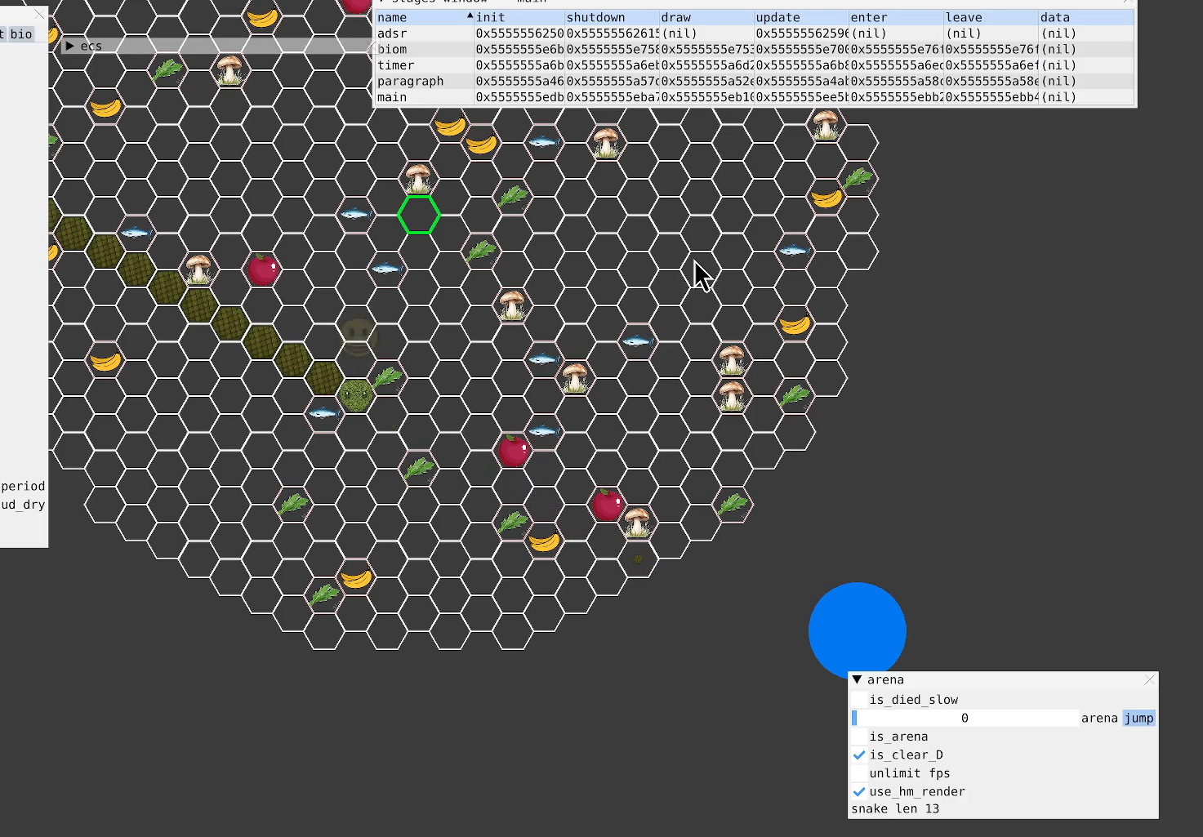
{"buttons": [], "left_stick": "center", "right_stick": "center", "events": []}
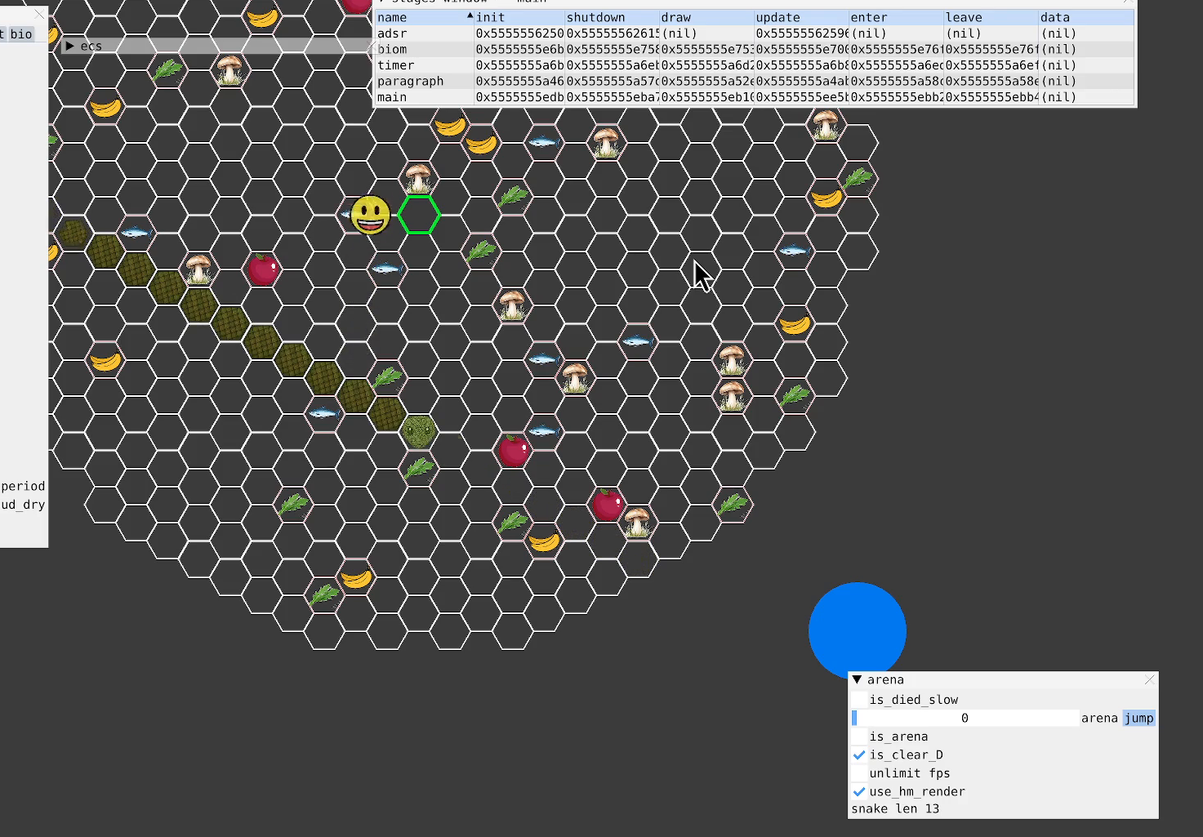
{"buttons": [], "left_stick": "center", "right_stick": "center", "events": []}
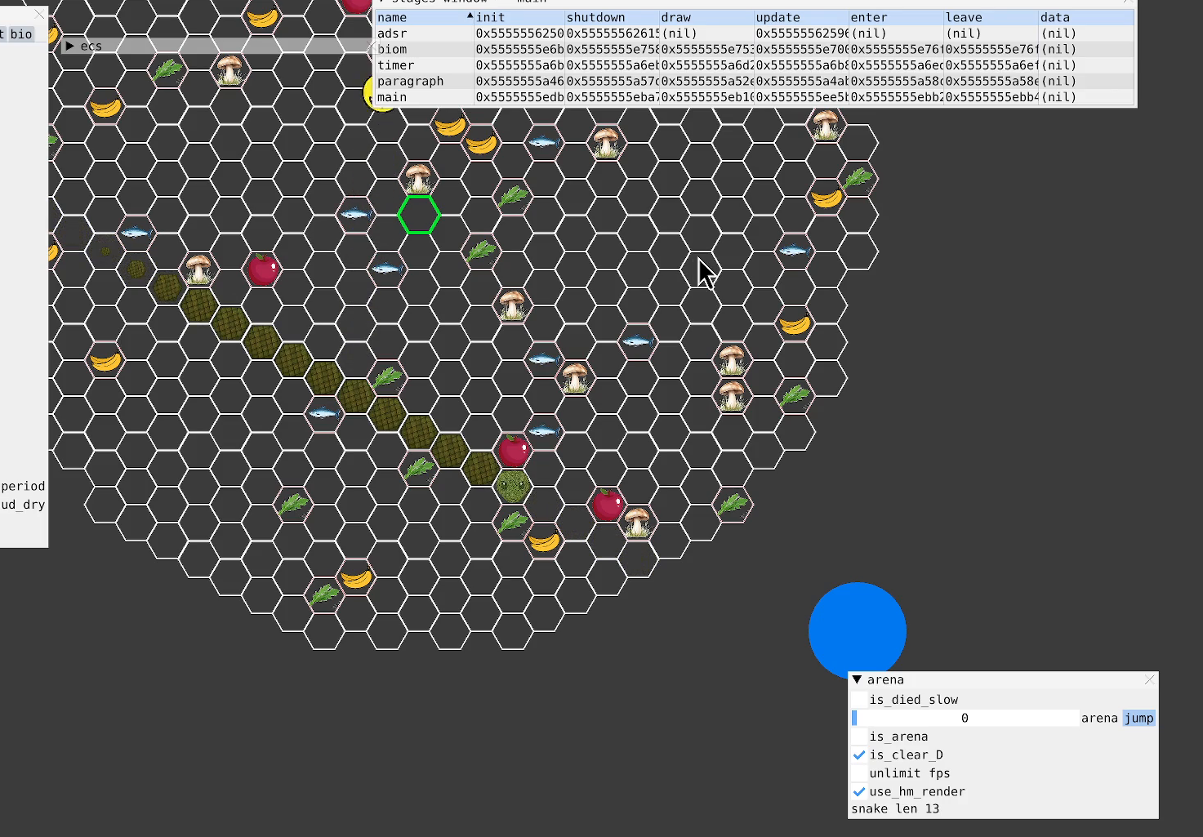
{"buttons": [], "left_stick": "center", "right_stick": "center", "events": []}
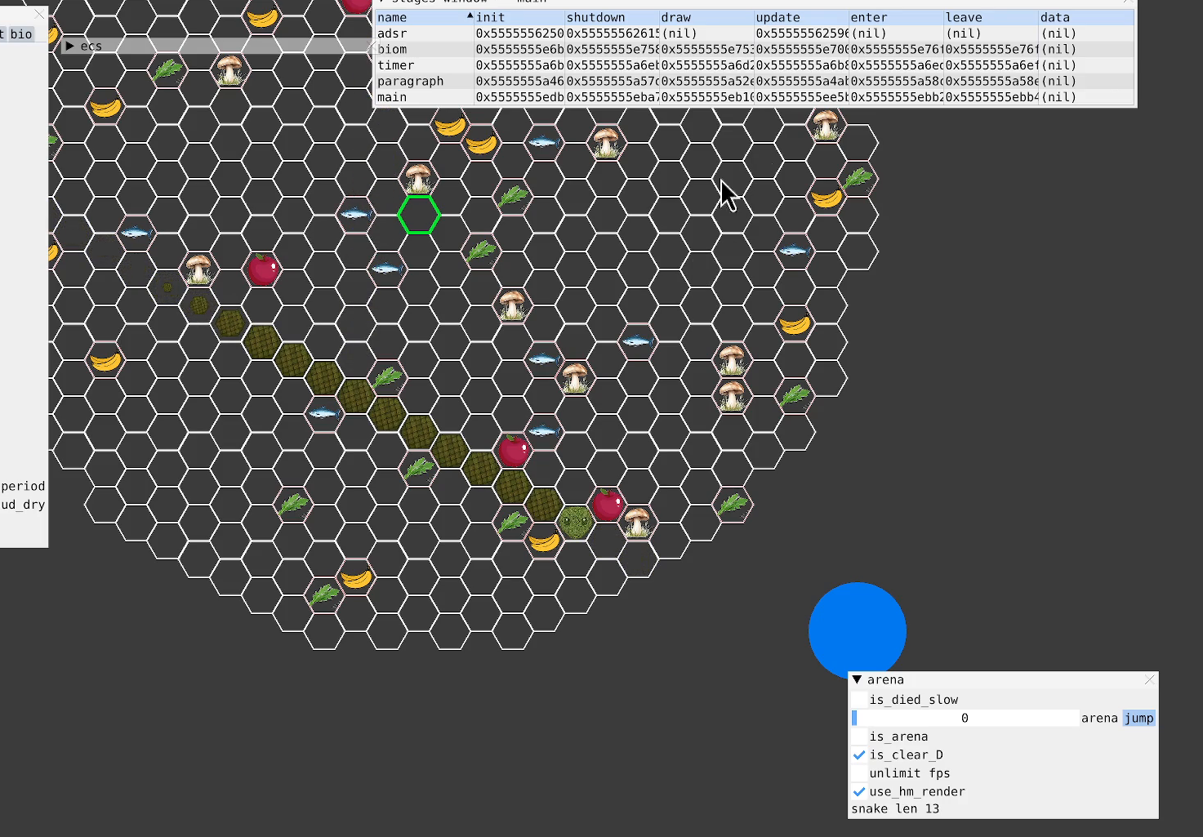
{"buttons": [], "left_stick": "center", "right_stick": "center", "events": []}
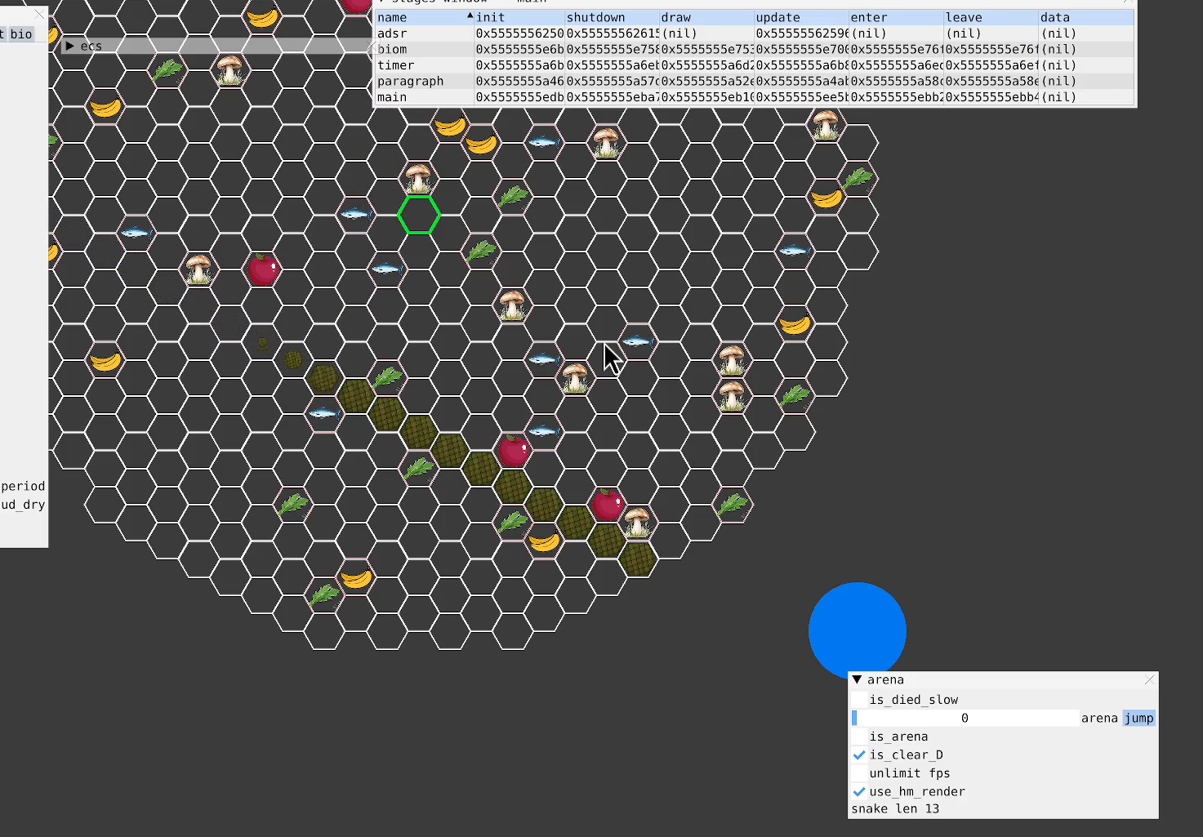
{"buttons": [], "left_stick": "center", "right_stick": "center", "events": [[100, "L1", "down"], [267, "L1", "up"]]}
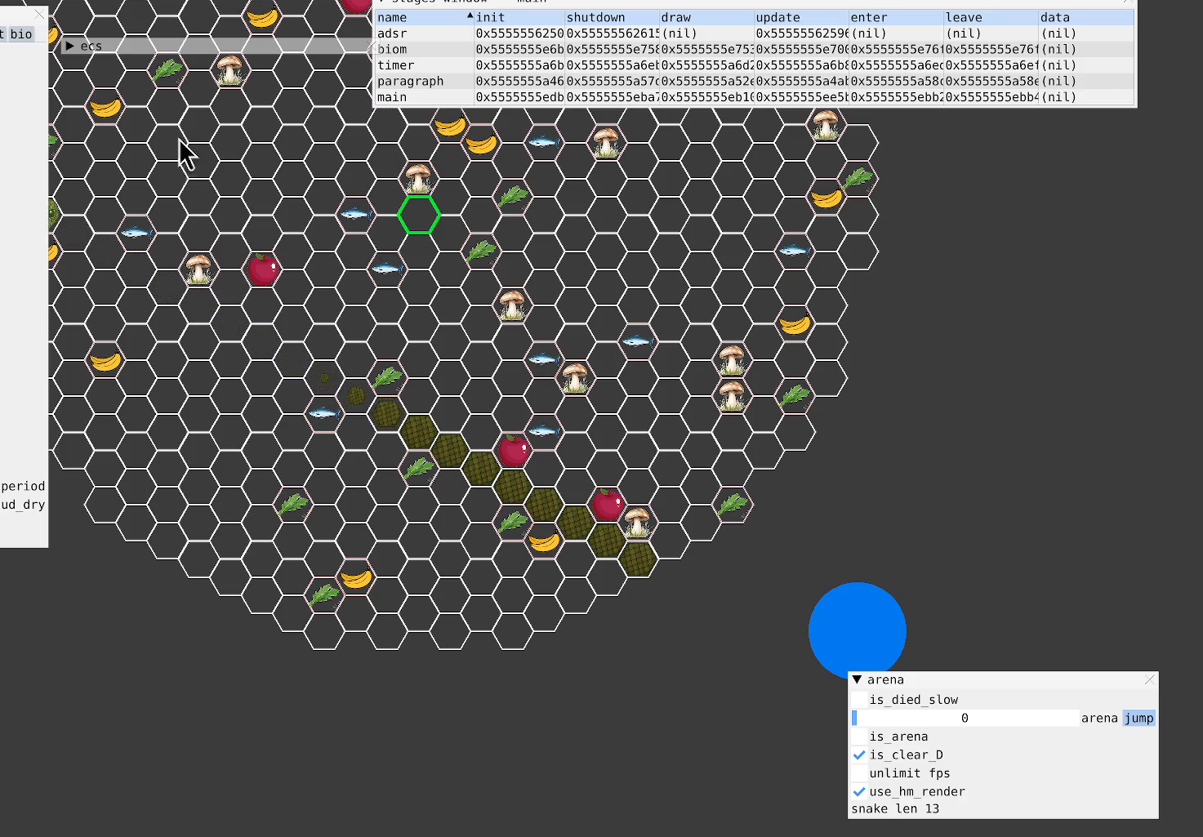
{"buttons": [], "left_stick": "center", "right_stick": "center", "events": []}
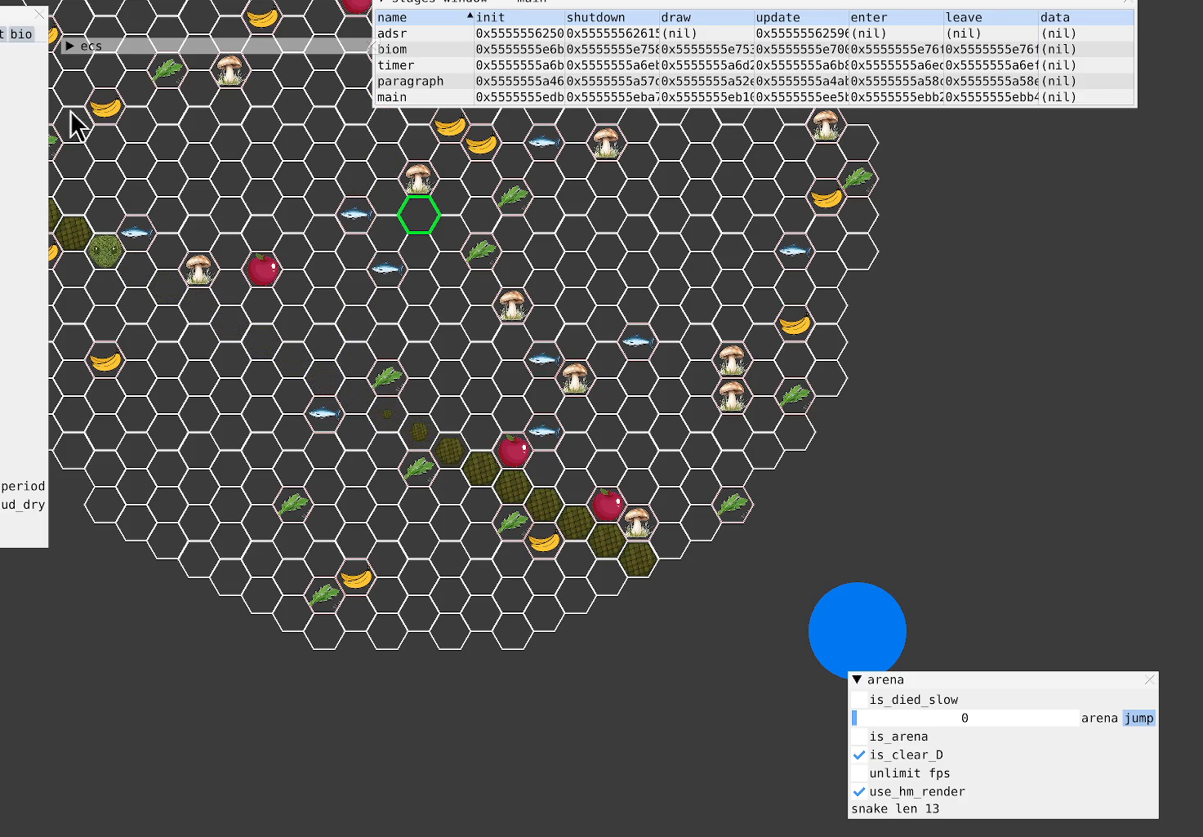
{"buttons": [], "left_stick": "center", "right_stick": "center", "events": []}
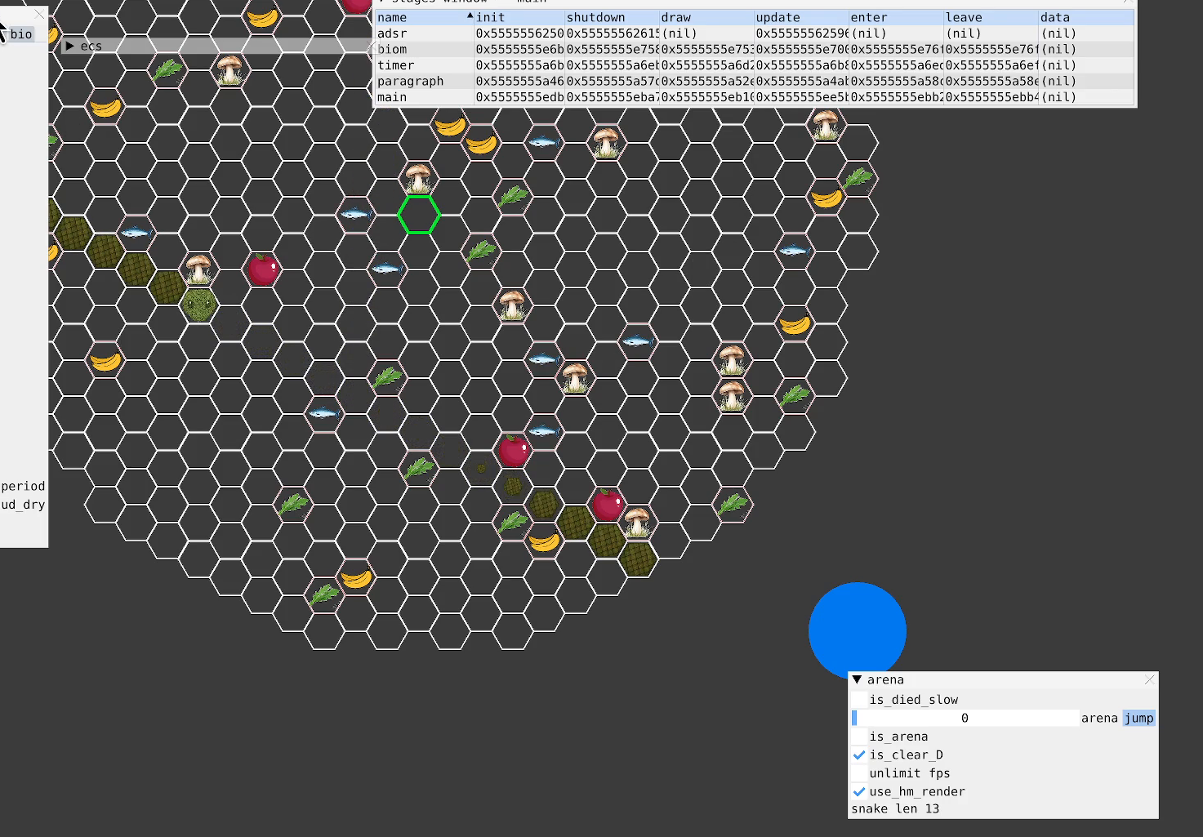
{"buttons": [], "left_stick": "center", "right_stick": "center", "events": []}
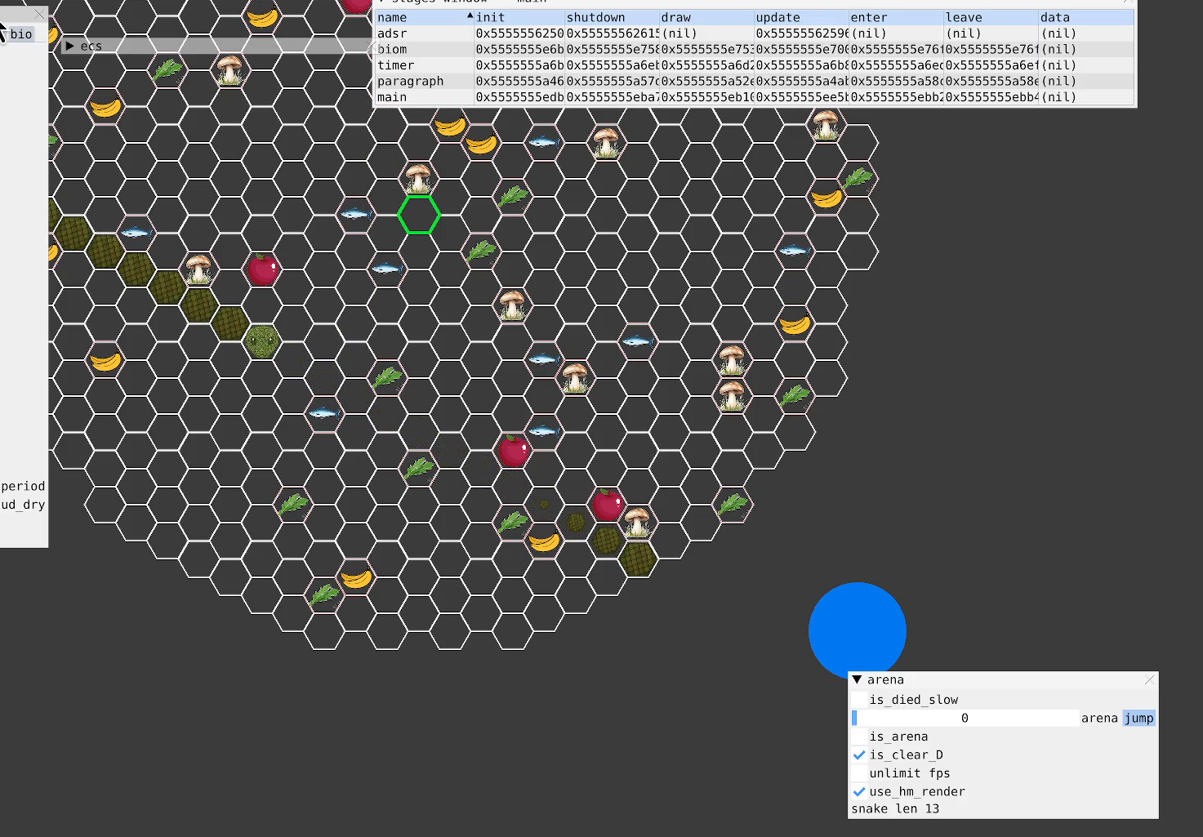
{"buttons": ["L1"], "left_stick": "center", "right_stick": "center", "events": [[33, "L1", "down"], [233, "L1", "up"], [433, "L1", "down"]]}
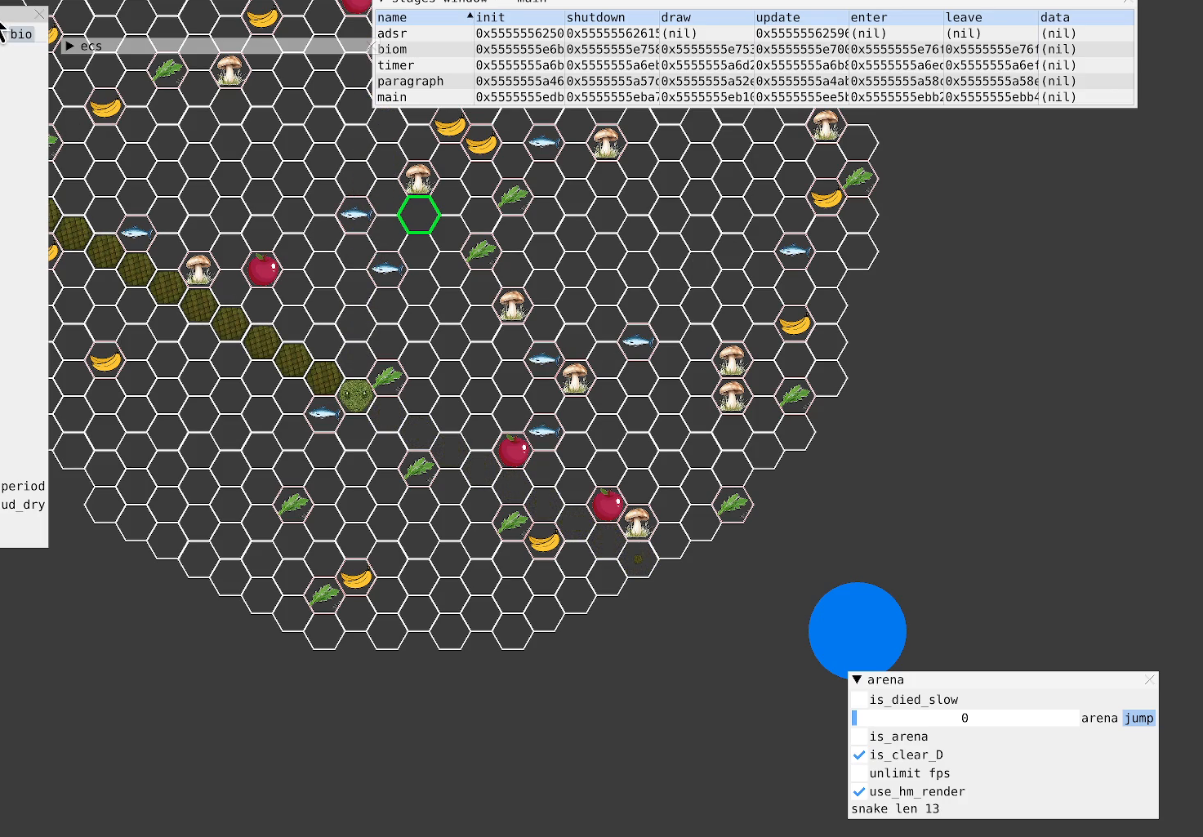
{"buttons": [], "left_stick": "center", "right_stick": "center", "events": [[100, "L1", "up"]]}
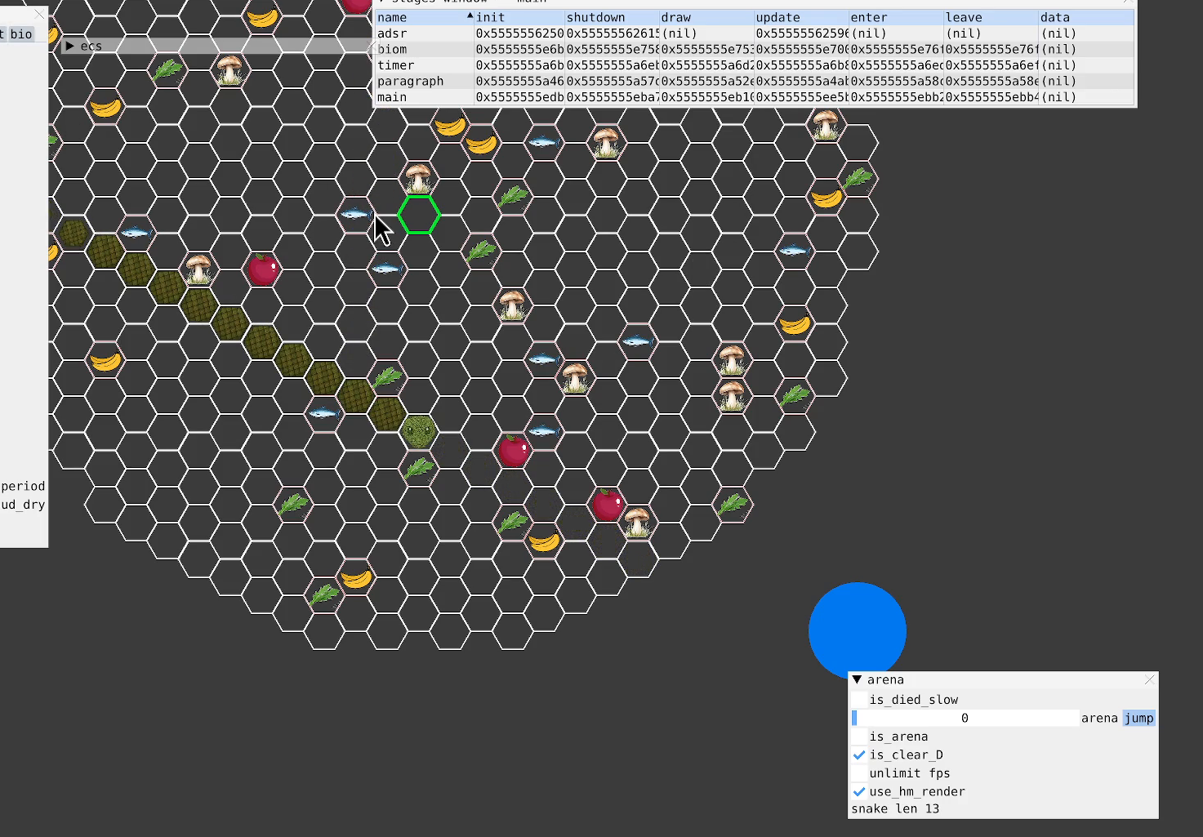
{"buttons": [], "left_stick": "center", "right_stick": "center", "events": [[333, "L1", "down"], [433, "L1", "up"]]}
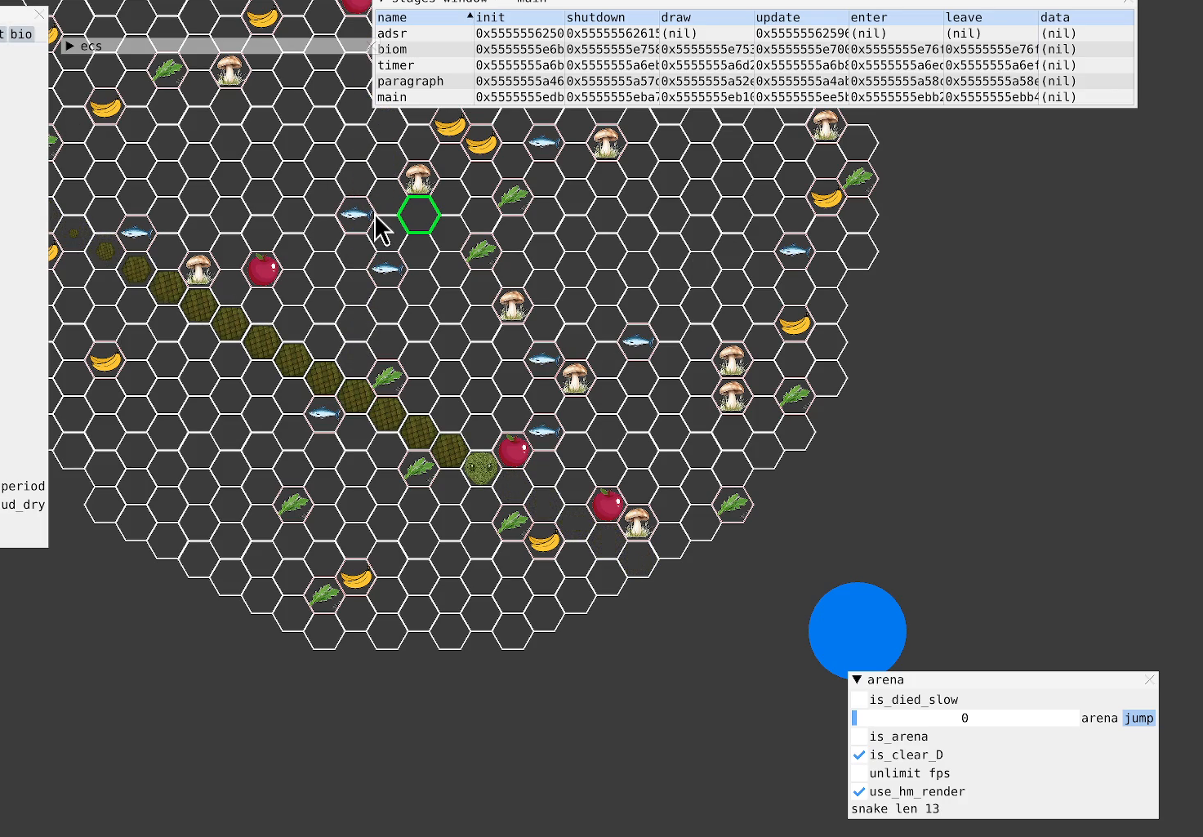
{"buttons": [], "left_stick": "center", "right_stick": "center", "events": [[133, "R1", "down"], [333, "R1", "up"]]}
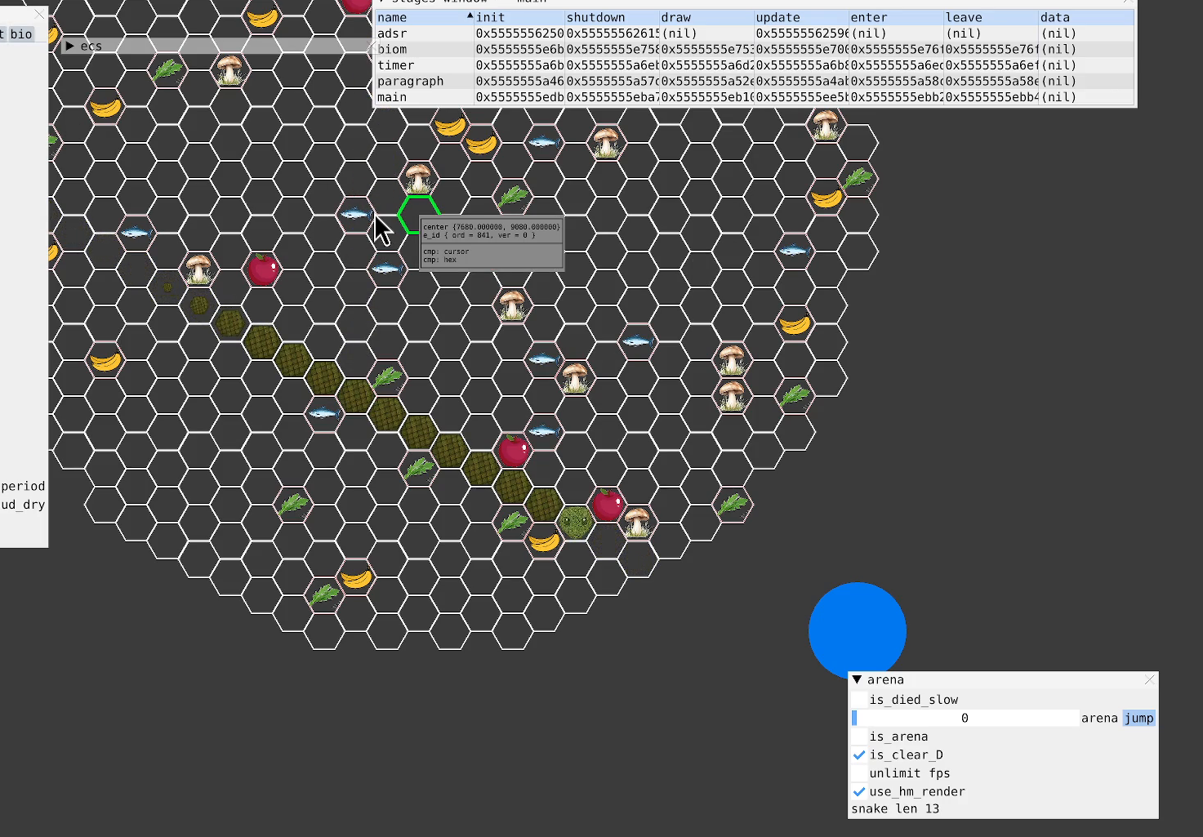
{"buttons": [], "left_stick": "center", "right_stick": "center", "events": [[133, "L1", "down"], [233, "L1", "up"]]}
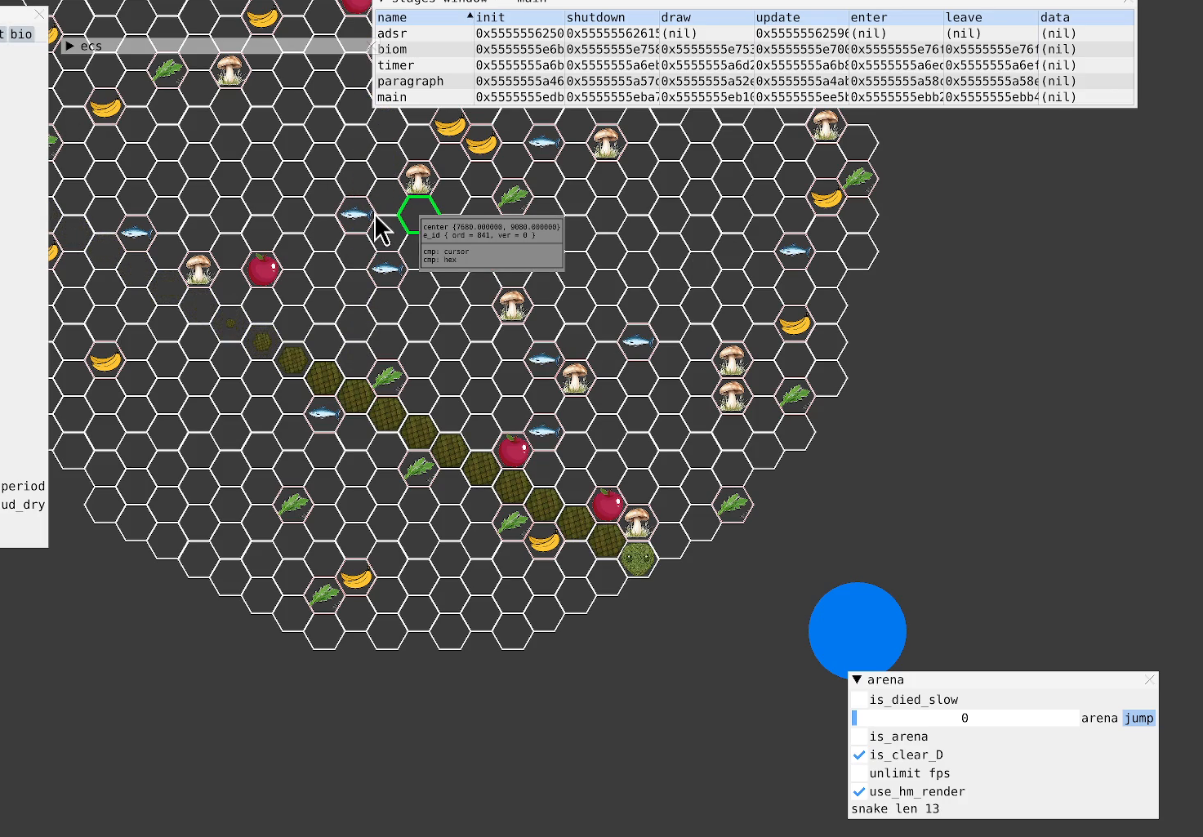
{"buttons": [], "left_stick": "center", "right_stick": "center", "events": [[33, "R1", "down"], [167, "R1", "up"]]}